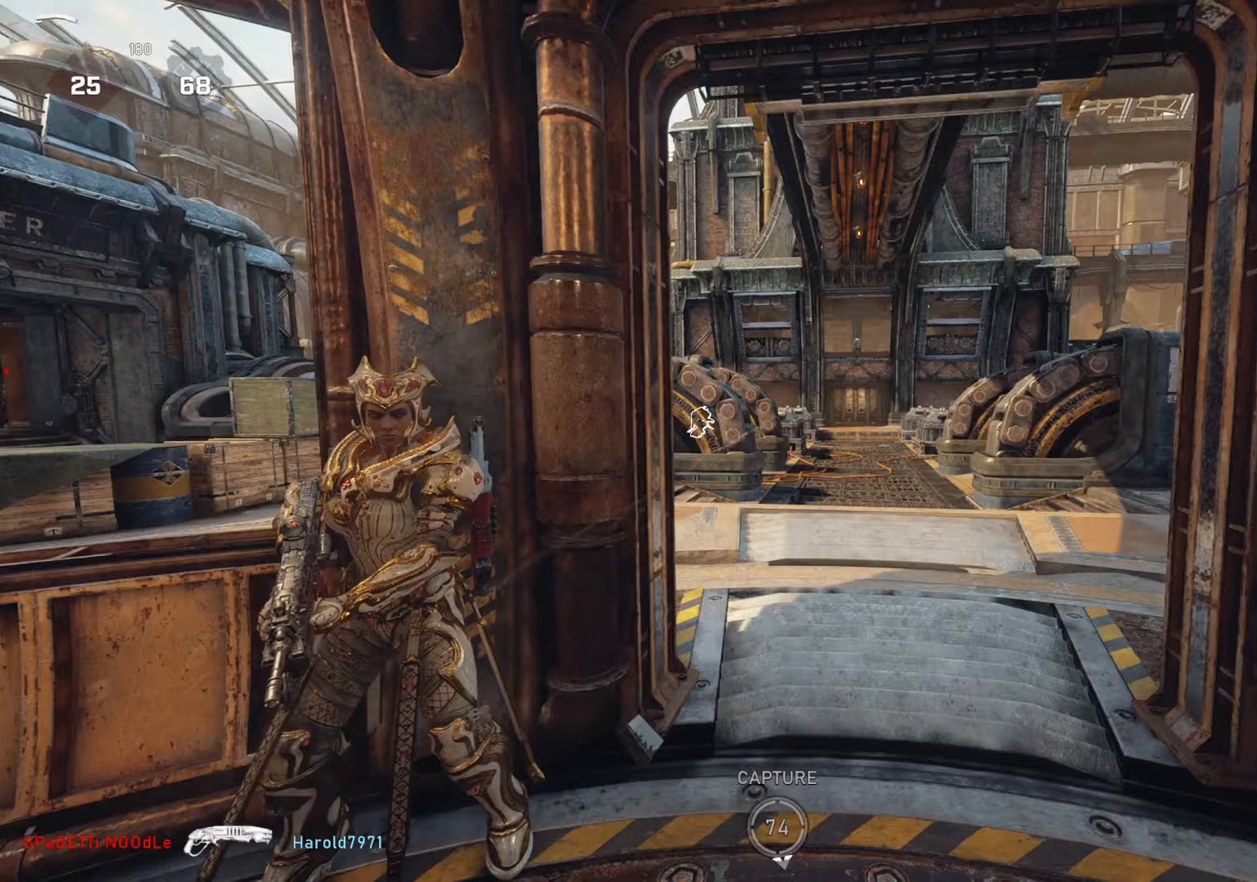
Gameplay with a controller (Xbox layout); each line is a JSON object with the inputs held at the frame after it. "events" lists button and stick changes between this image and that frame as [ms after this image, input, new state], when the widget could be followed in between.
{"buttons": ["L2"], "left_stick": "center", "right_stick": "up-right", "events": [[350, "L2", "down"], [450, "right_stick", "up-right"]]}
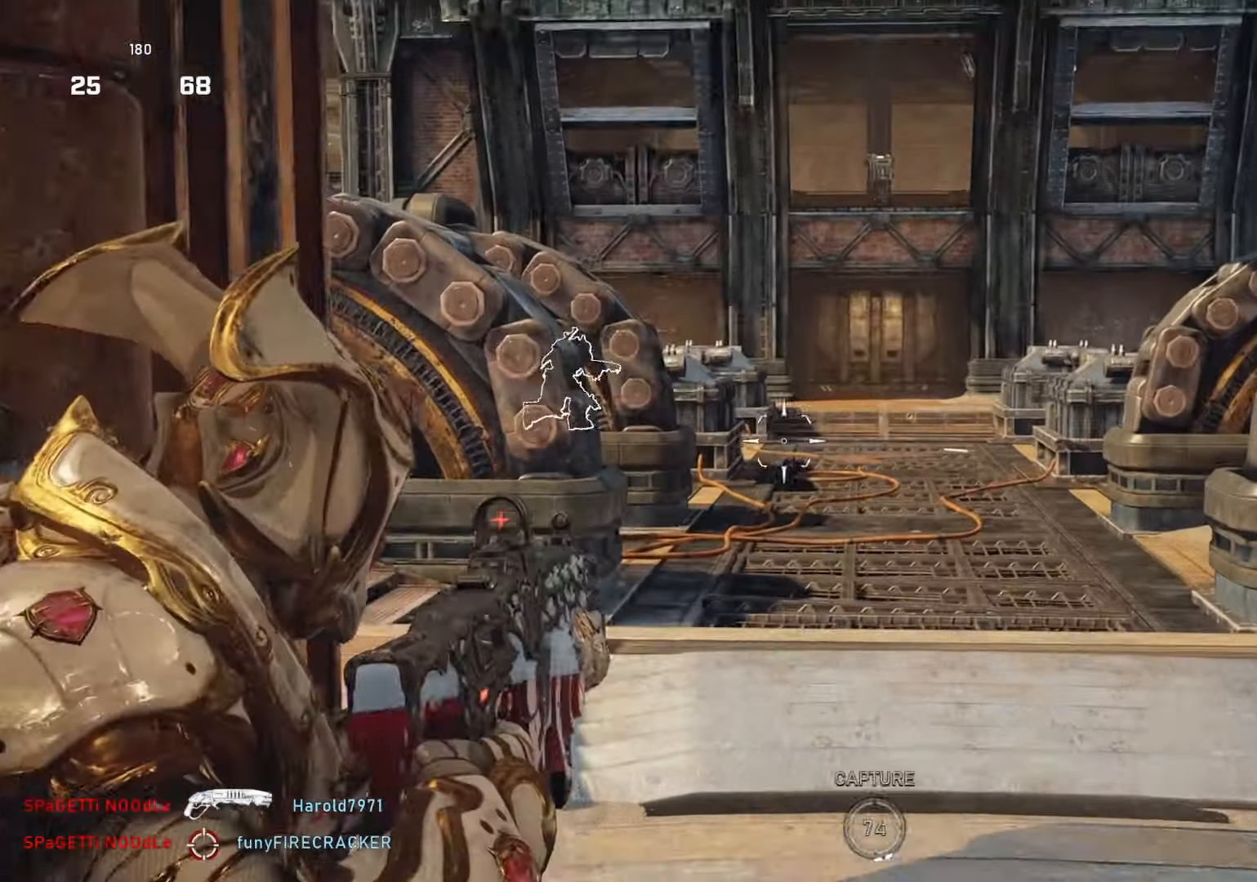
{"buttons": ["L2", "L3"], "left_stick": "center", "right_stick": "right", "events": [[50, "right_stick", "center"], [200, "L3", "down"], [267, "L3", "up"], [333, "L3", "down"], [417, "L3", "up"], [467, "L3", "down"], [467, "right_stick", "right"]]}
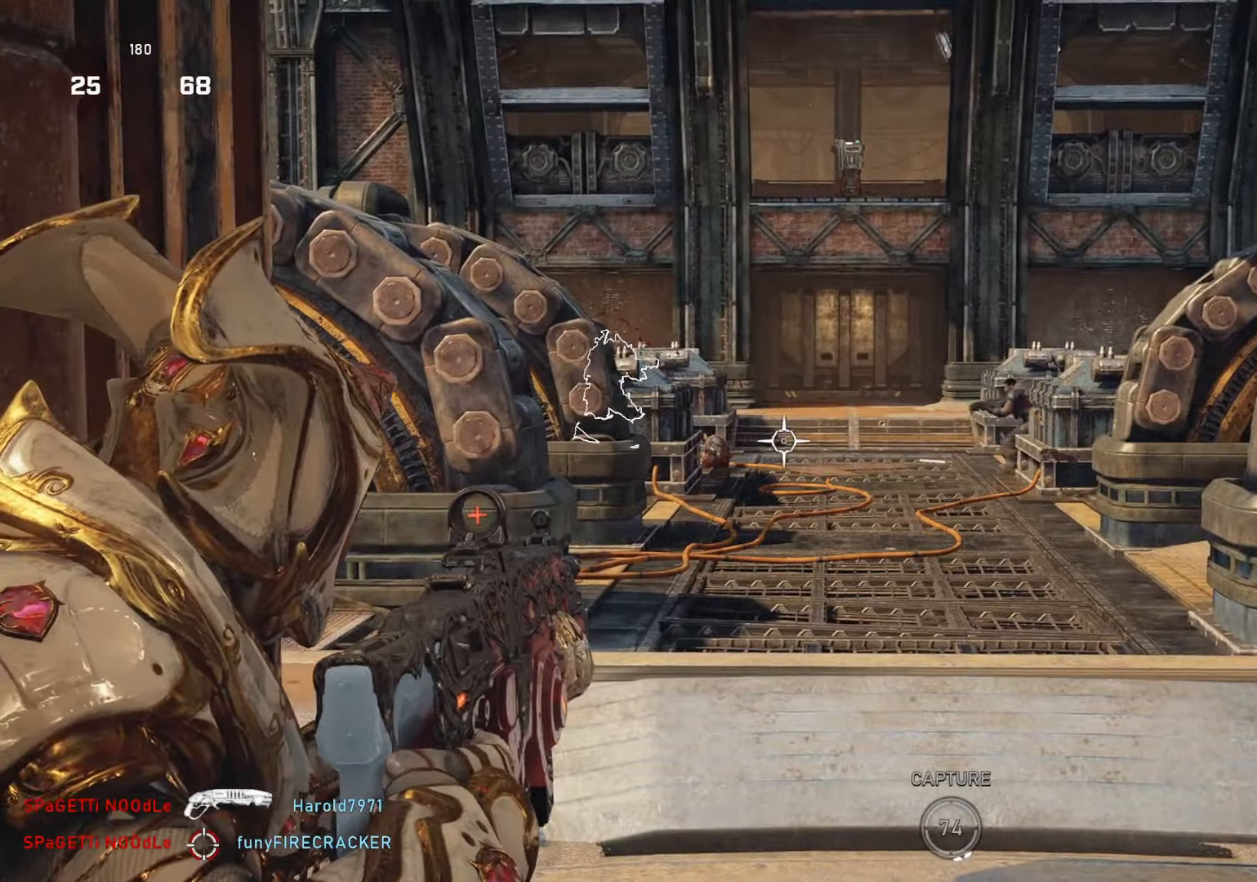
{"buttons": ["L2", "R2"], "left_stick": "center", "right_stick": "right", "events": [[33, "L3", "up"], [100, "right_stick", "up"], [117, "L3", "down"], [200, "L3", "up"], [200, "right_stick", "right"], [217, "R2", "down"], [267, "L3", "down"], [317, "L3", "up"], [317, "right_stick", "center"], [383, "L3", "down"], [383, "right_stick", "right"], [500, "L3", "up"]]}
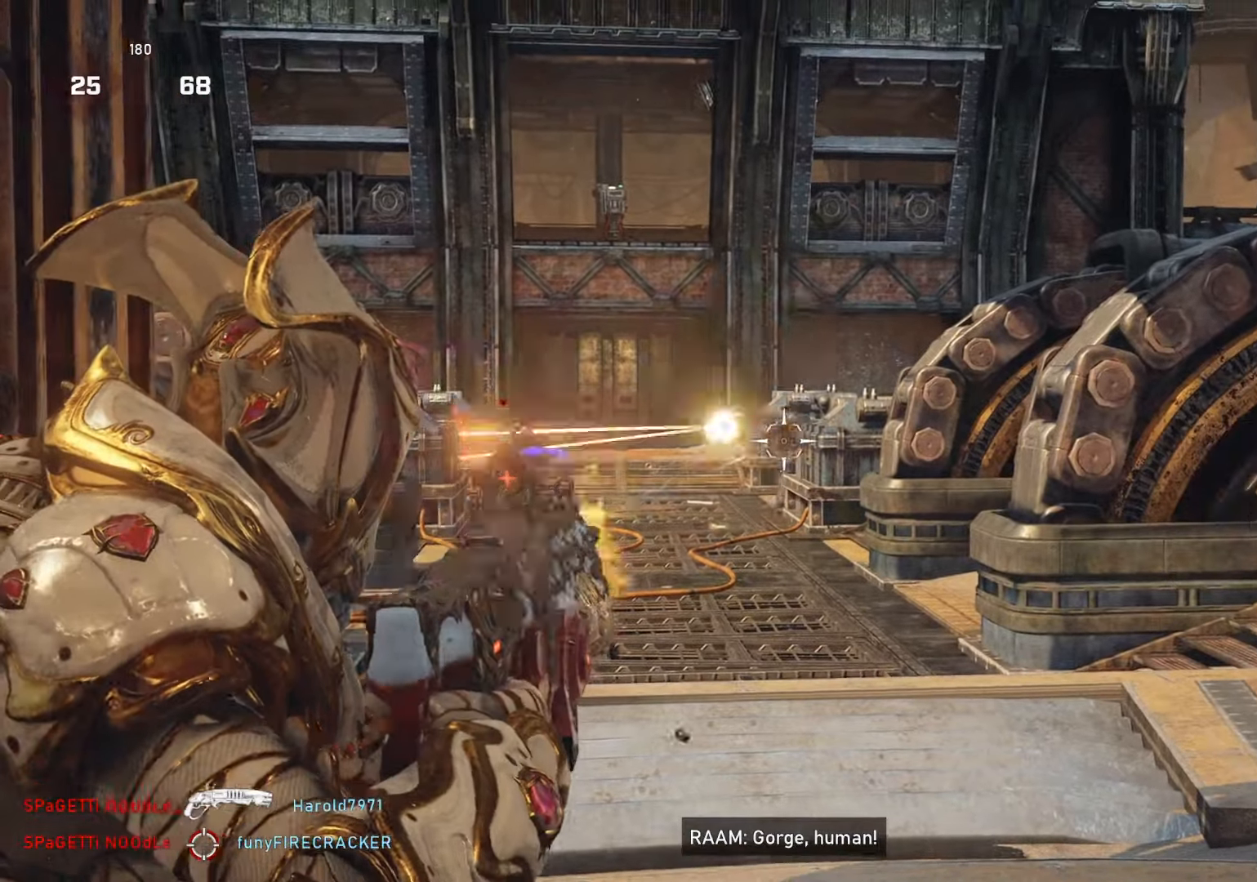
{"buttons": ["L2", "R2", "L3"], "left_stick": "center", "right_stick": "center", "events": [[117, "L3", "down"], [117, "right_stick", "center"], [200, "right_stick", "down"], [300, "right_stick", "right"], [383, "right_stick", "center"]]}
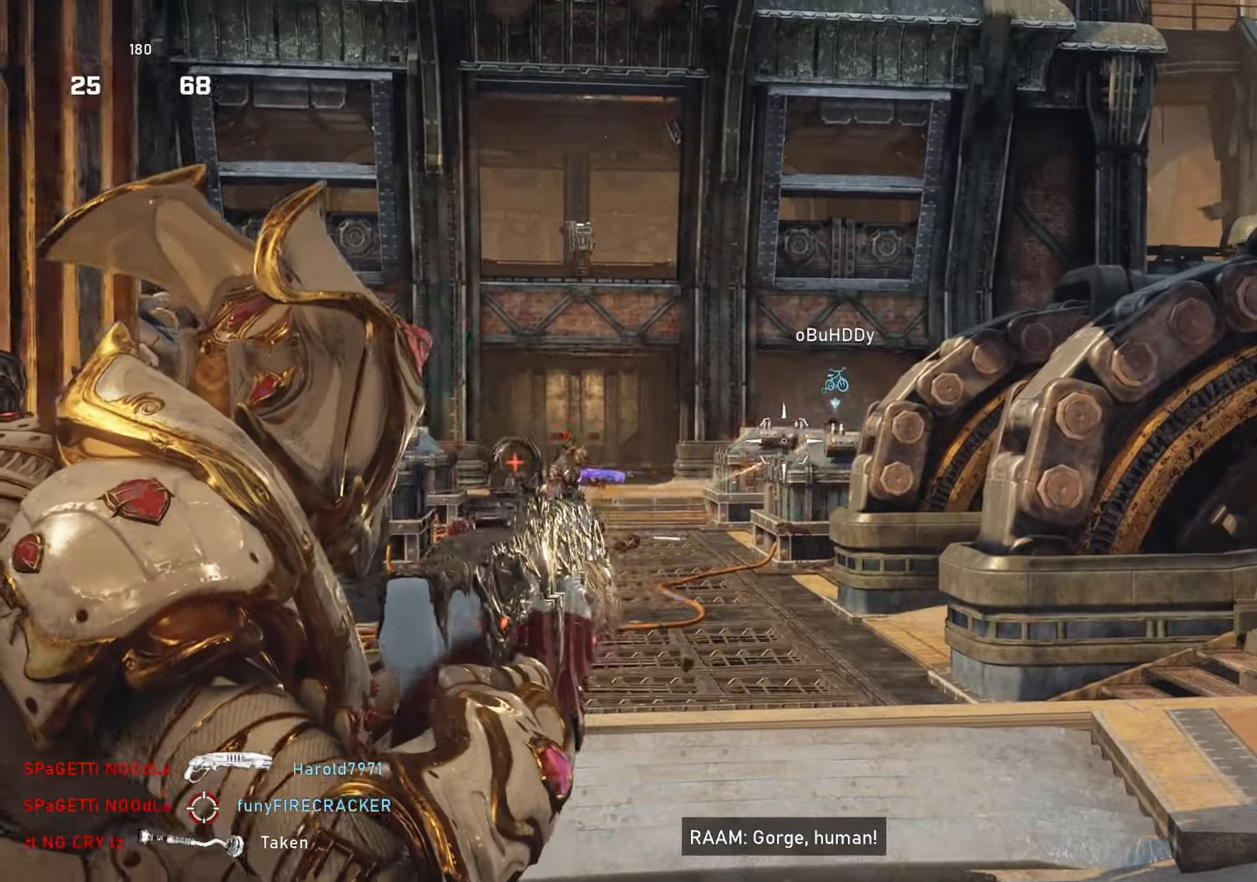
{"buttons": ["L2", "R2", "L3"], "left_stick": "center", "right_stick": "center", "events": [[50, "right_stick", "down-right"], [250, "L3", "up"], [283, "right_stick", "down"], [333, "L3", "down"], [433, "right_stick", "center"]]}
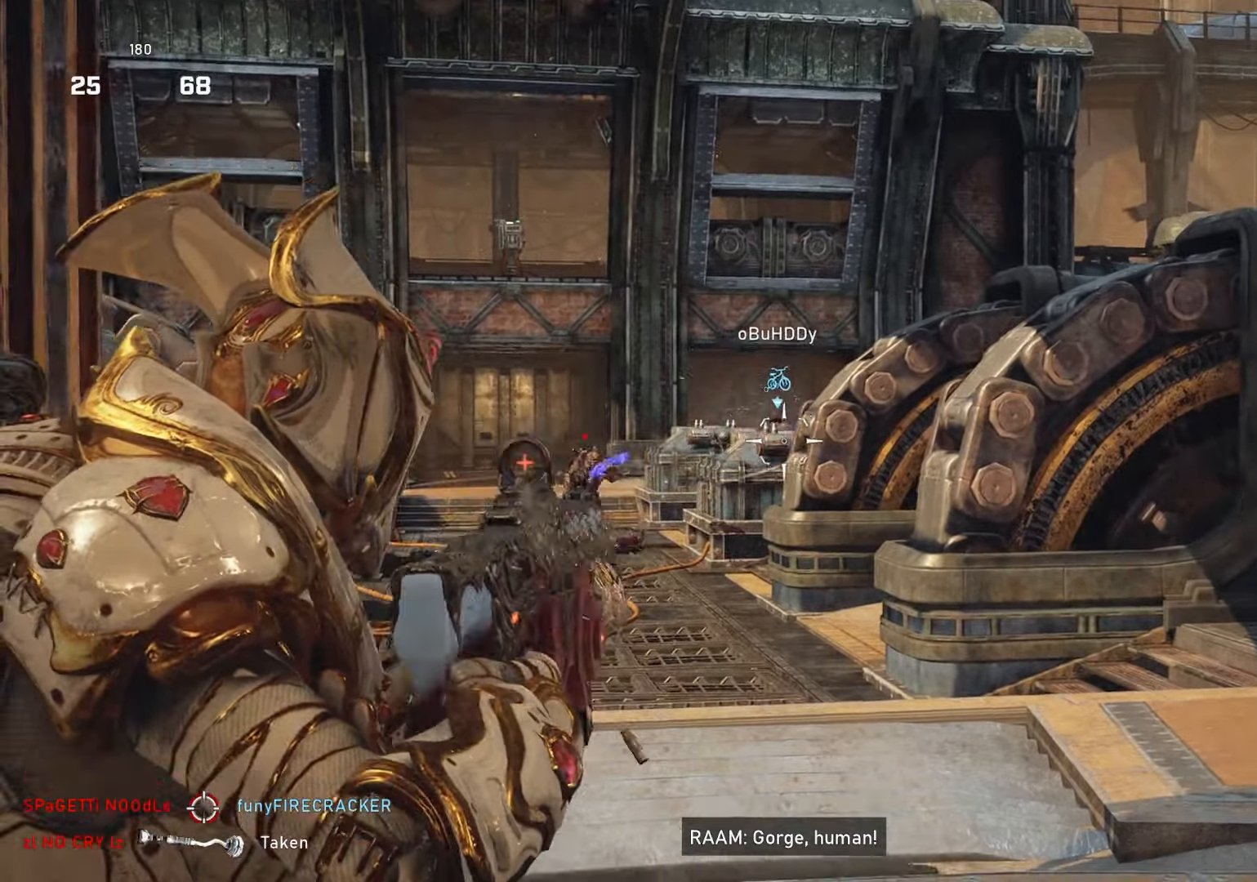
{"buttons": ["R1"], "left_stick": "center", "right_stick": "down", "events": [[267, "L3", "up"], [267, "right_stick", "down"], [350, "R2", "up"], [350, "right_stick", "center"], [467, "L2", "up"], [467, "R1", "down"], [467, "right_stick", "down"]]}
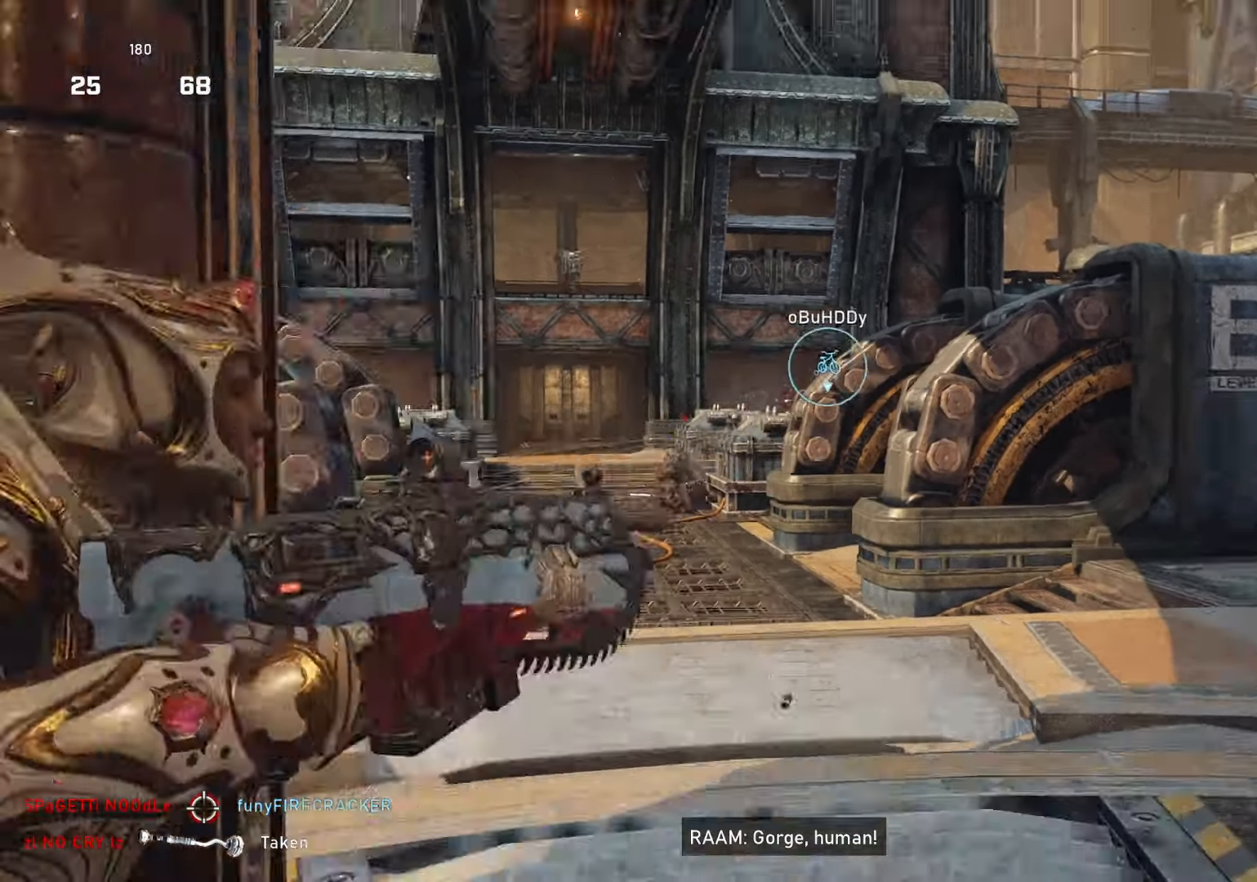
{"buttons": ["A"], "left_stick": "center", "right_stick": "center", "events": [[100, "right_stick", "center"], [183, "R1", "up"], [267, "A", "down"]]}
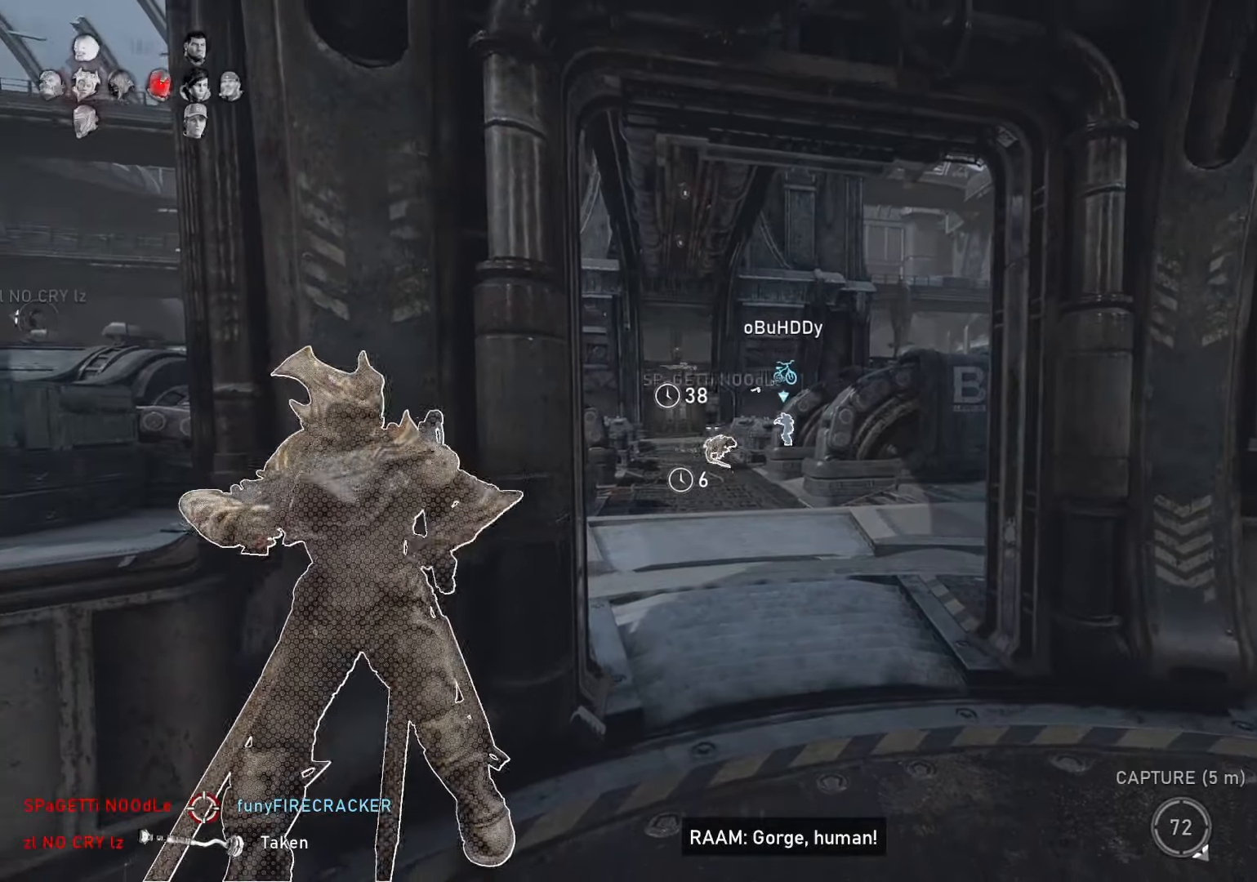
{"buttons": ["A"], "left_stick": "center", "right_stick": "center", "events": [[350, "R1", "down"], [467, "R1", "up"]]}
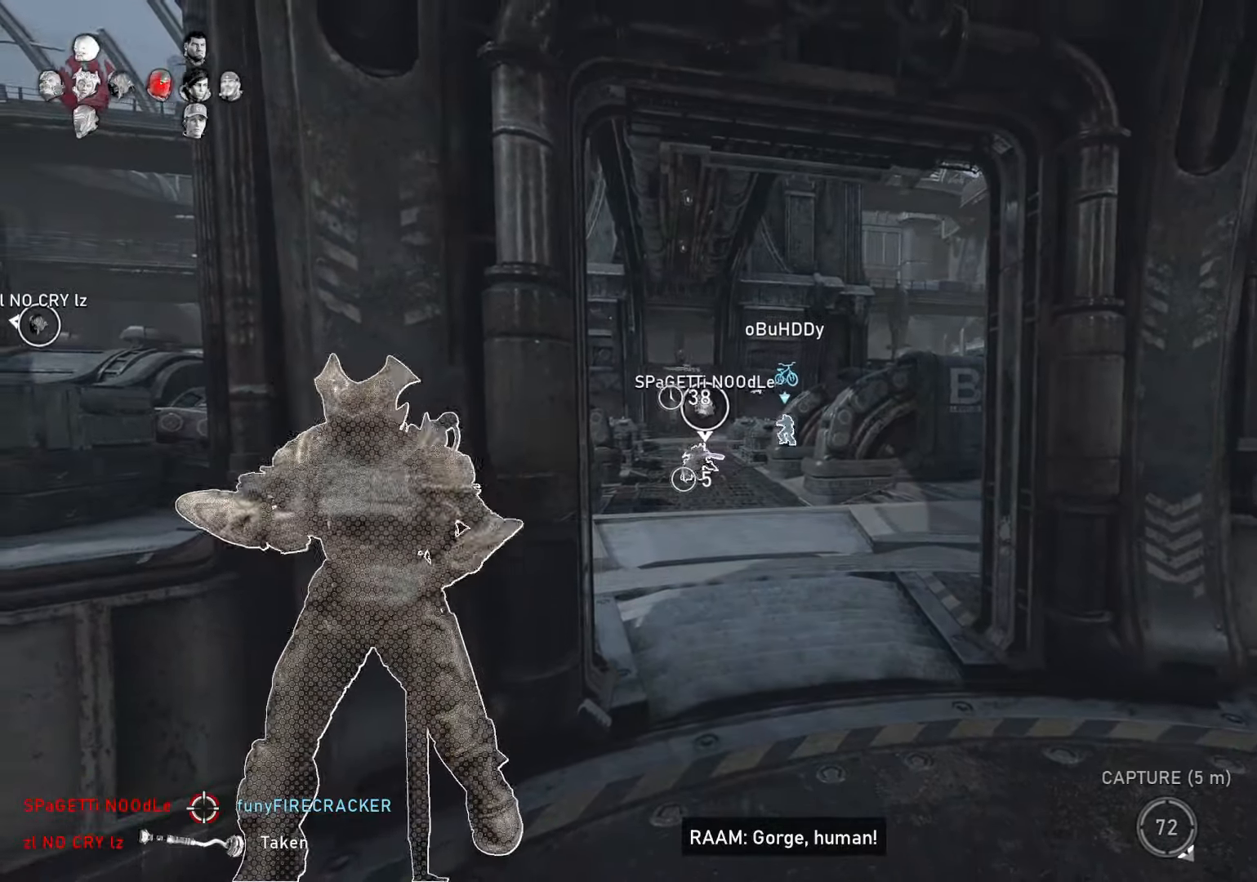
{"buttons": ["L2"], "left_stick": "center", "right_stick": "center", "events": [[117, "A", "up"], [383, "L2", "down"], [383, "L3", "down"], [433, "L3", "up"], [433, "right_stick", "up"], [483, "right_stick", "center"]]}